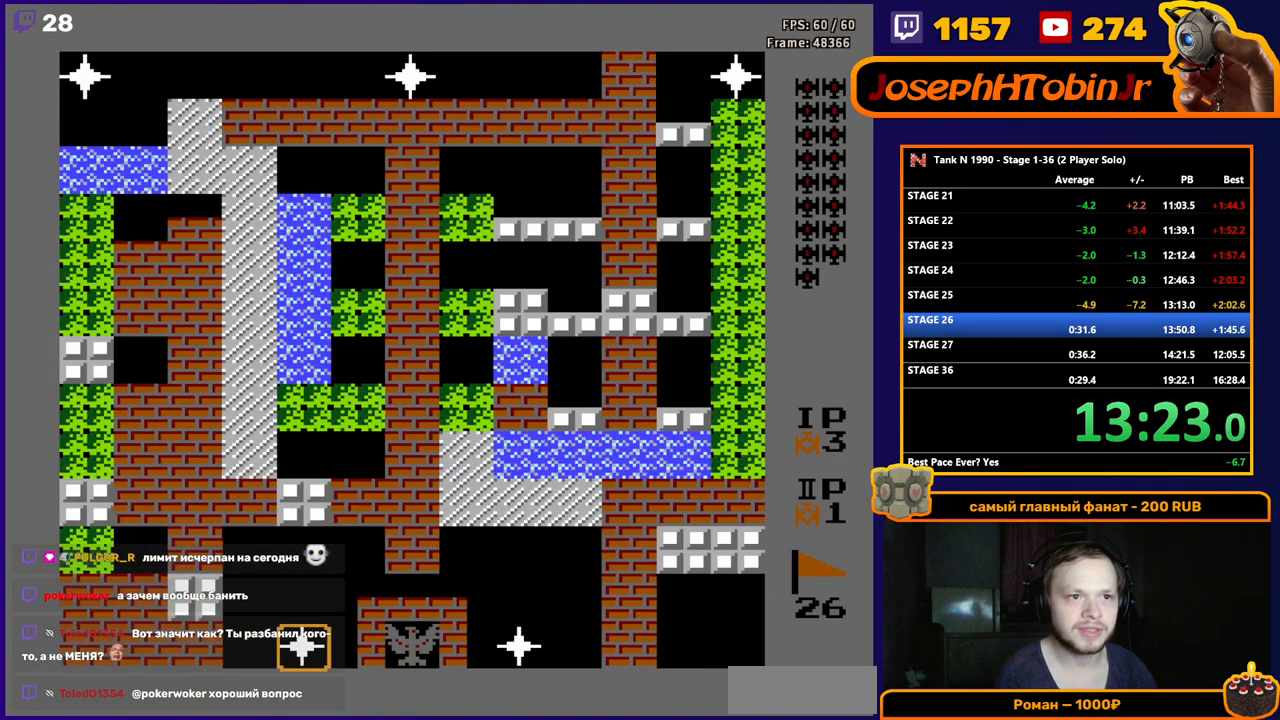
Gameplay with a controller (Nintendo layout); each line is a JSON object with the inputs held at the frame after it. "events" lists button and stick changes between this image and that frame as [ms after this image, input, new state], when the widget could be followed in between. Not read: L3 R3.
{"buttons": ["B", "DPAD_UP"], "events": [[233, "DPAD_UP", "down"], [283, "B", "down"]]}
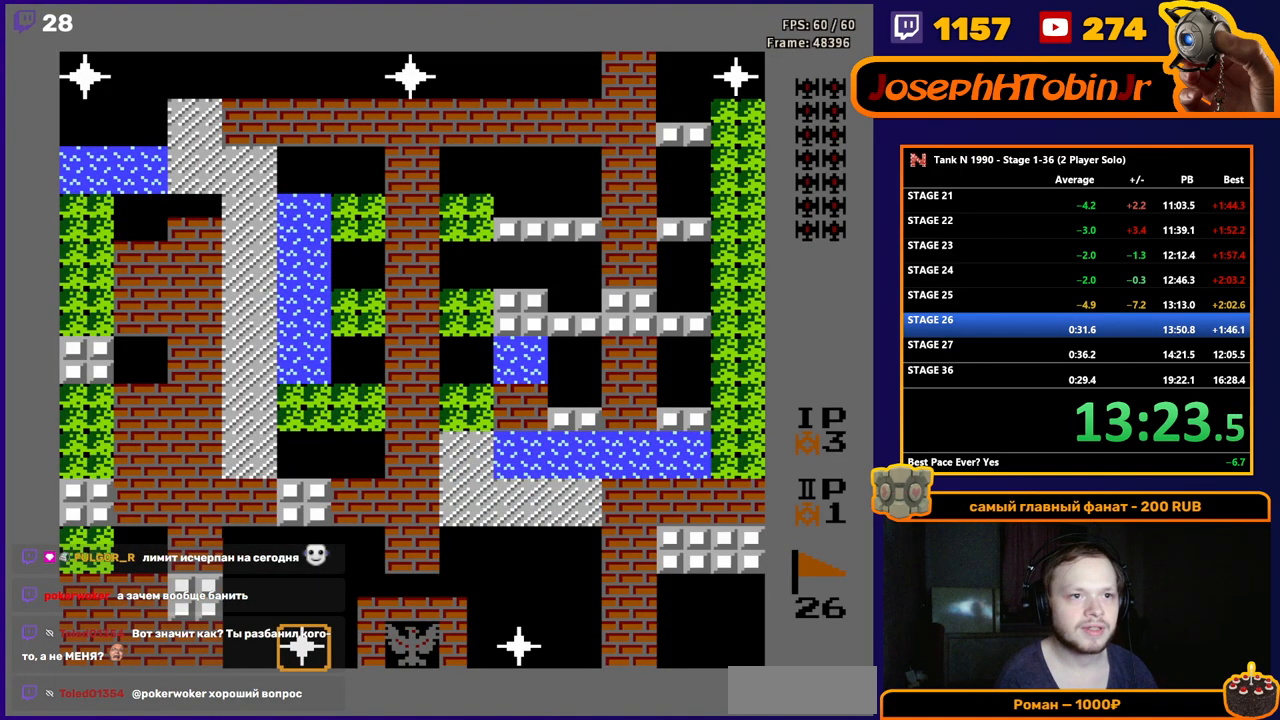
{"buttons": ["B", "DPAD_UP"], "events": []}
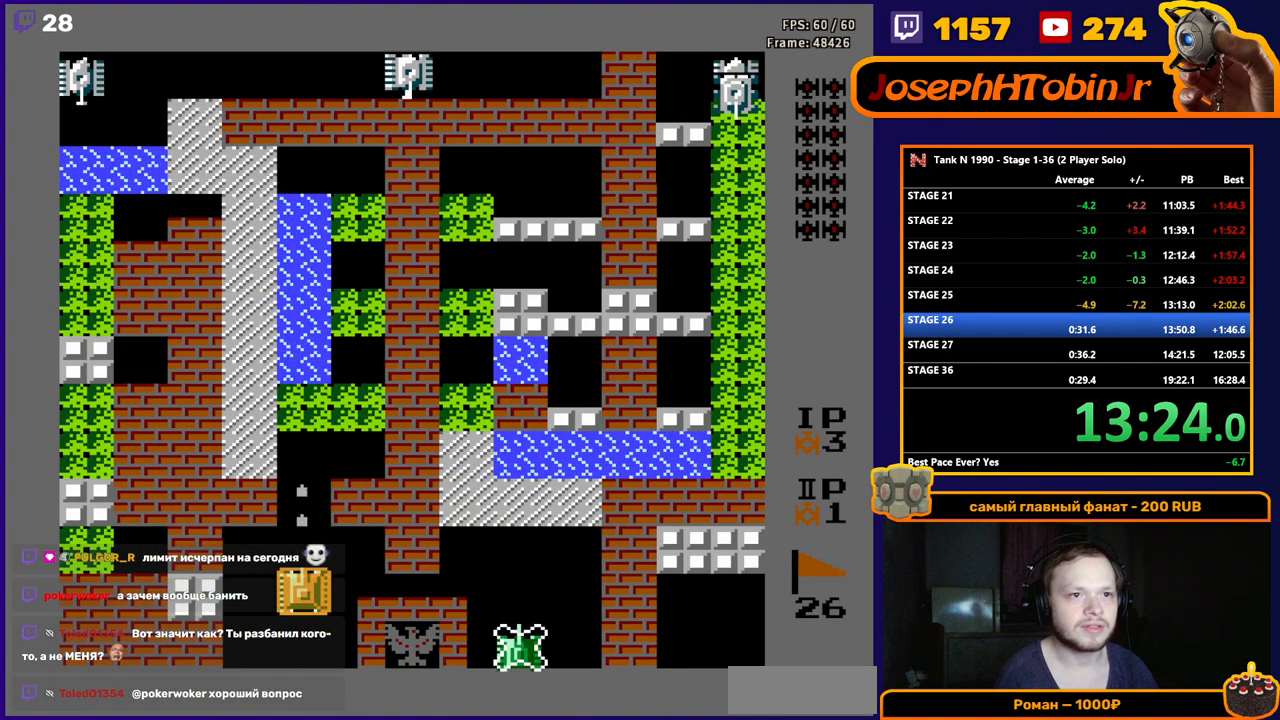
{"buttons": ["DPAD_UP"], "events": [[483, "B", "up"]]}
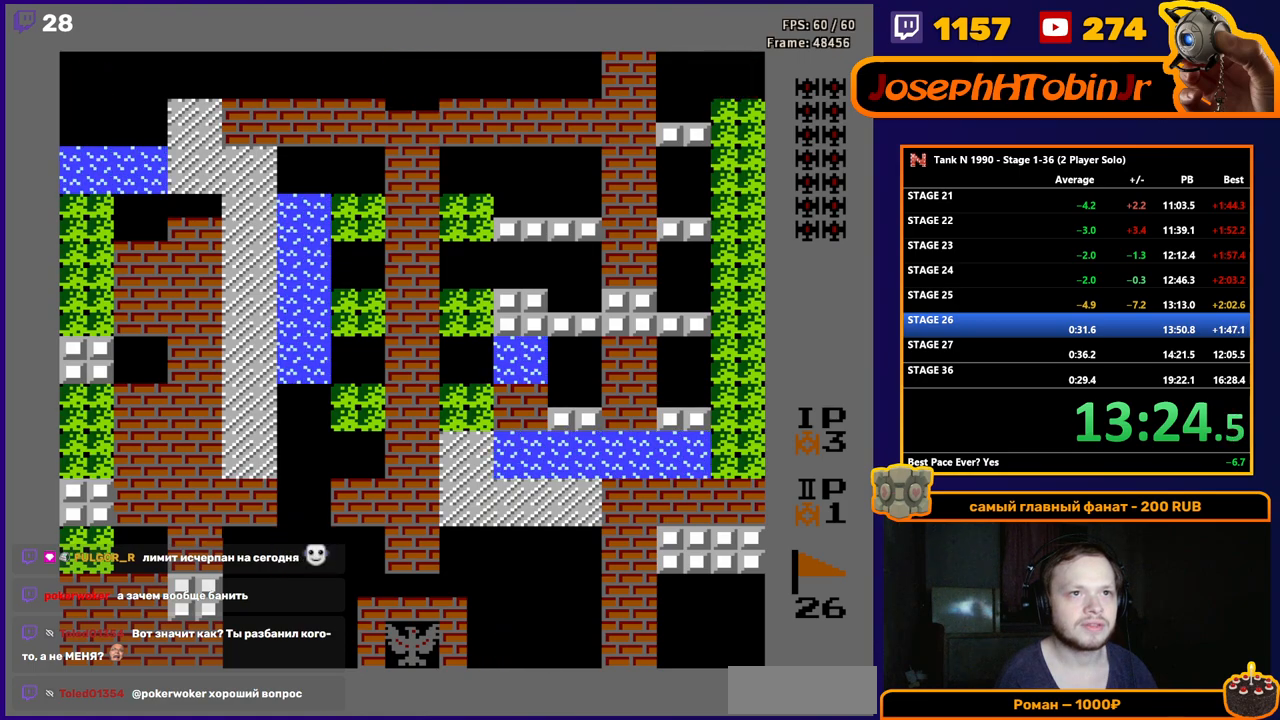
{"buttons": ["DPAD_UP"], "events": []}
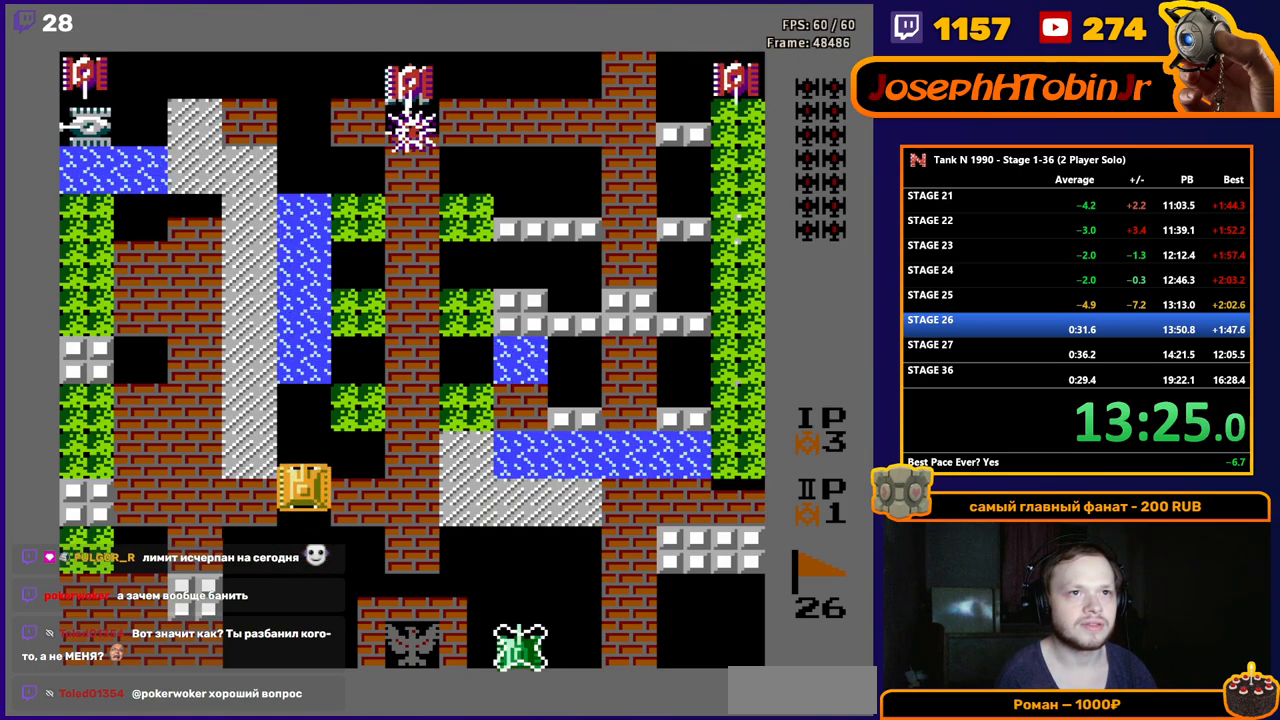
{"buttons": ["DPAD_UP"], "events": []}
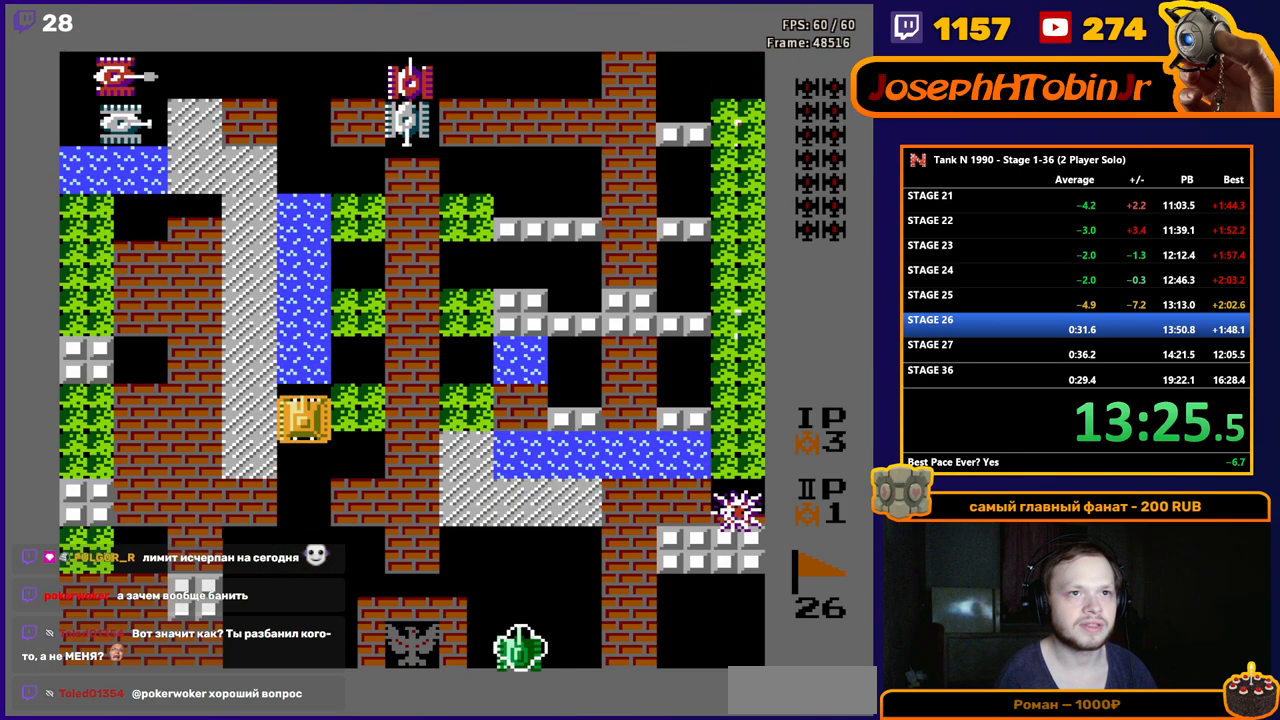
{"buttons": ["DPAD_UP"], "events": []}
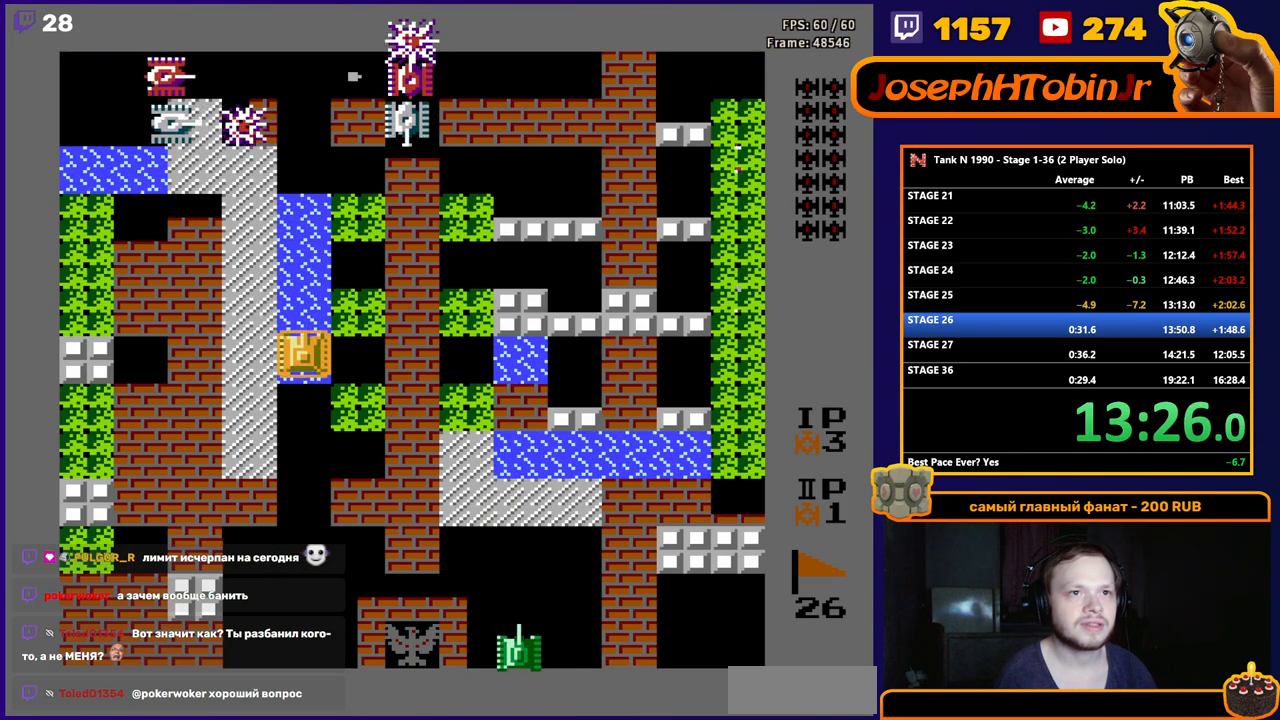
{"buttons": ["DPAD_UP"], "events": []}
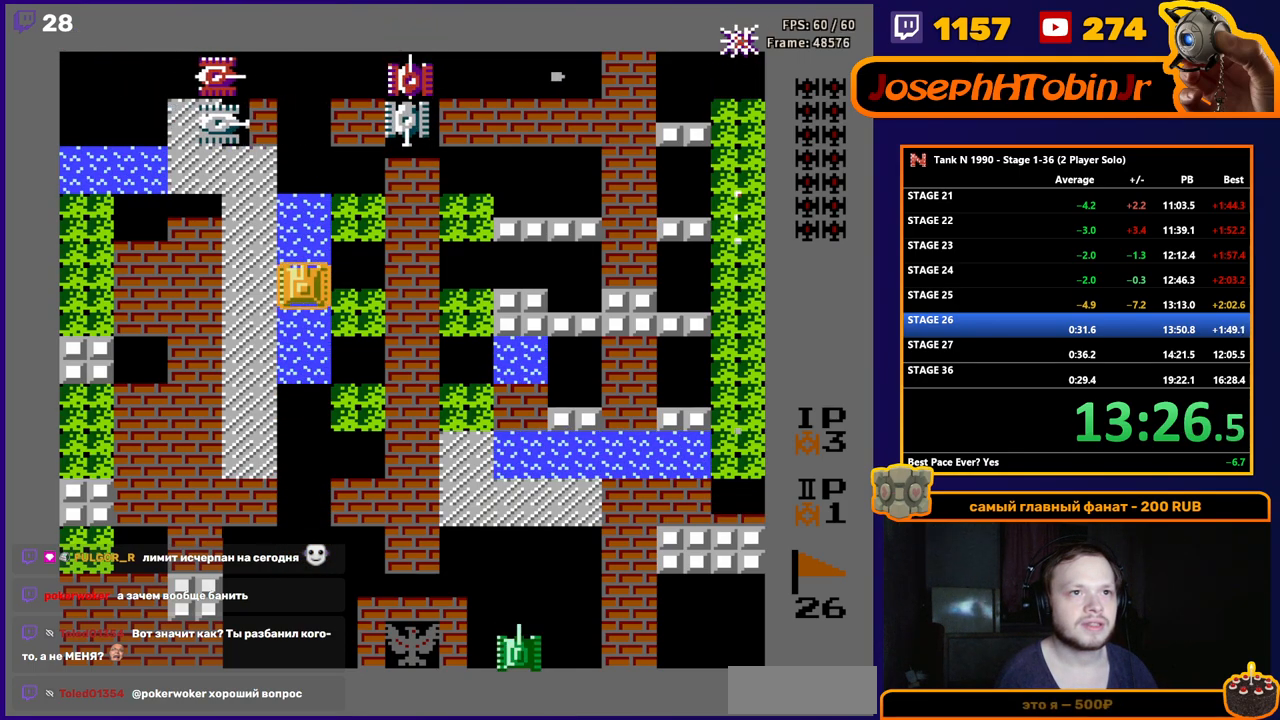
{"buttons": ["B", "DPAD_UP"], "events": [[350, "B", "down"]]}
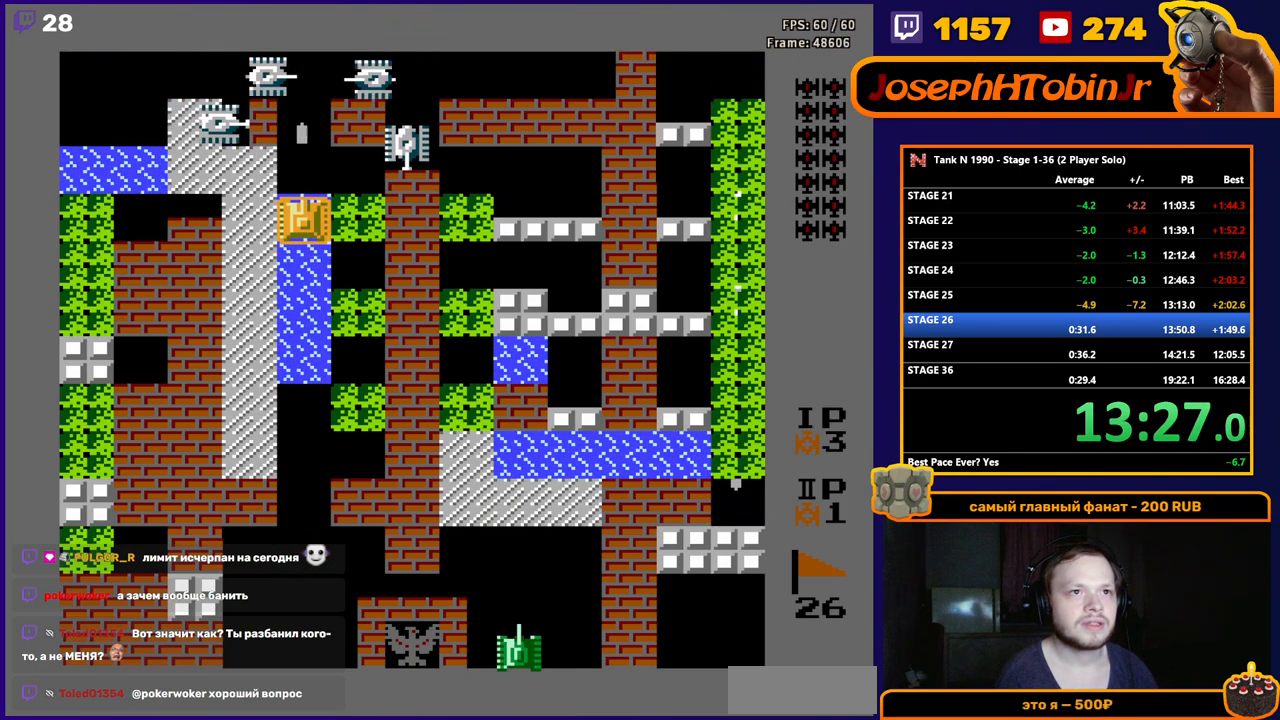
{"buttons": ["B", "DPAD_UP"], "events": []}
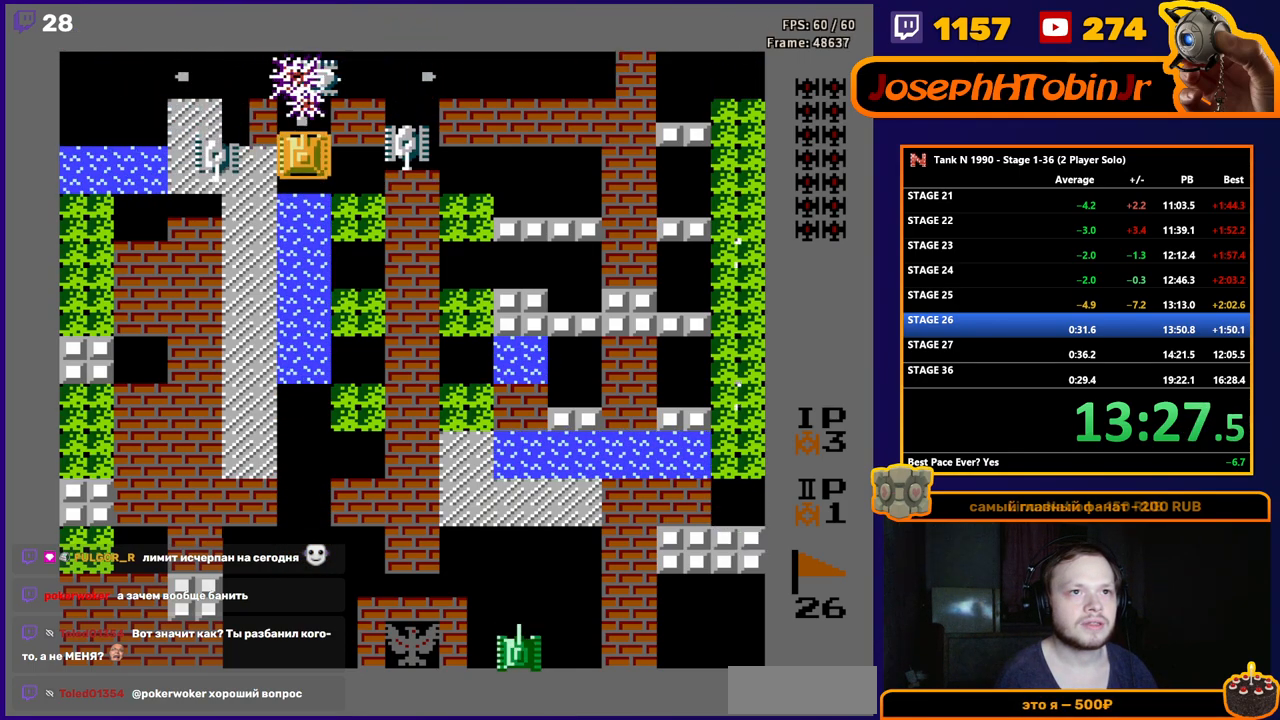
{"buttons": ["B", "DPAD_LEFT"], "events": [[133, "B", "up"], [167, "DPAD_LEFT", "down"], [167, "DPAD_UP", "up"], [183, "B", "down"], [317, "DPAD_LEFT", "up"], [483, "DPAD_LEFT", "down"]]}
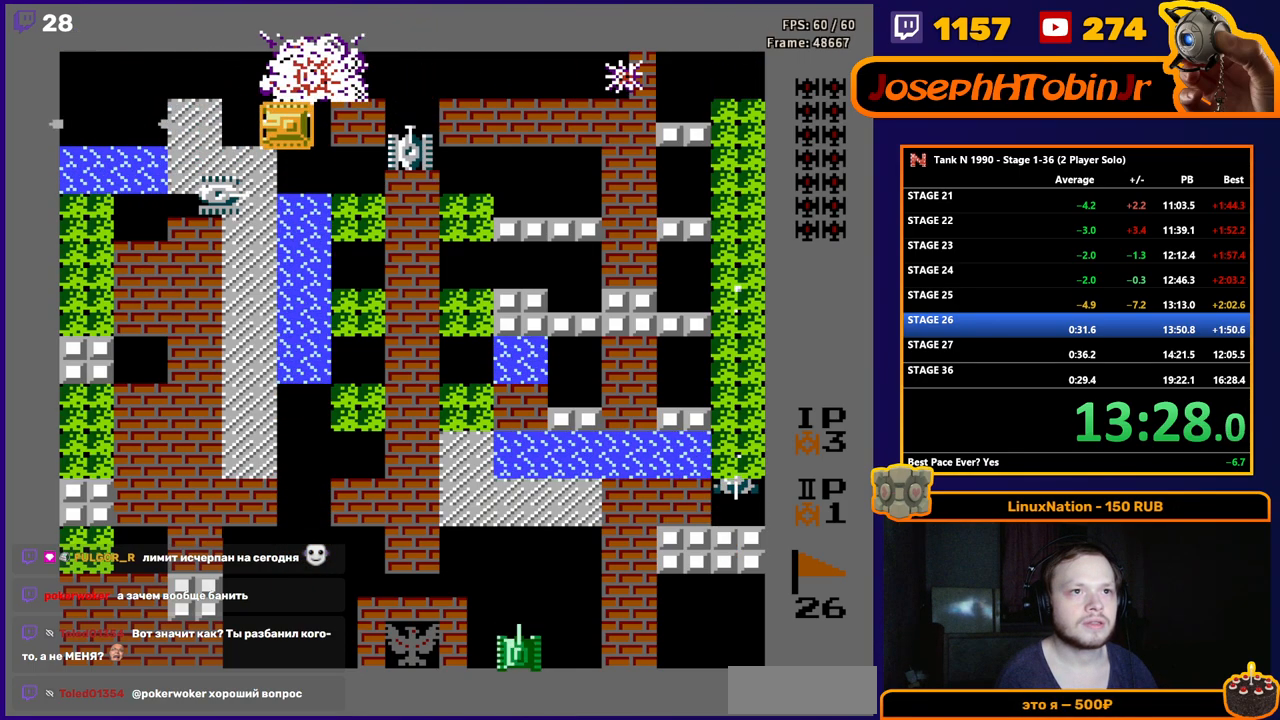
{"buttons": ["DPAD_RIGHT"], "events": [[50, "B", "up"], [283, "DPAD_DOWN", "down"], [283, "DPAD_LEFT", "up"], [333, "B", "down"], [450, "B", "up"], [467, "DPAD_DOWN", "up"], [467, "DPAD_RIGHT", "down"]]}
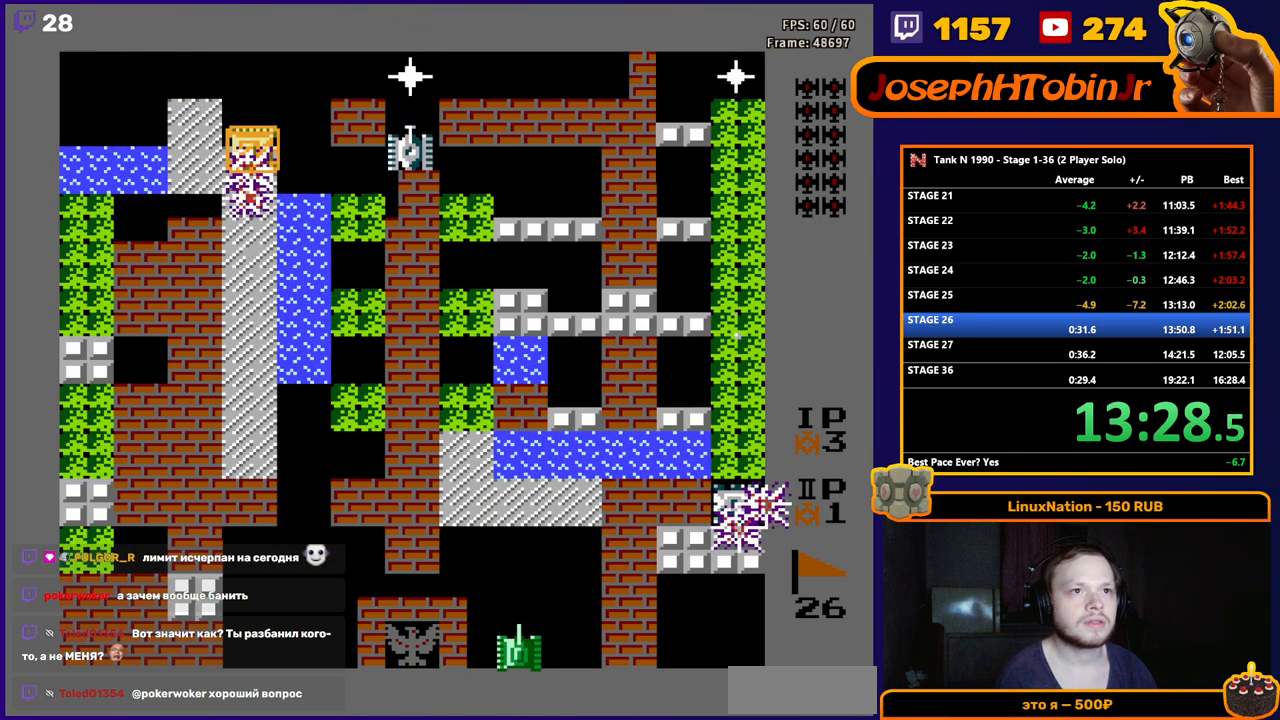
{"buttons": ["DPAD_UP"], "events": [[33, "B", "down"], [267, "DPAD_RIGHT", "up"], [367, "DPAD_UP", "down"], [383, "B", "up"]]}
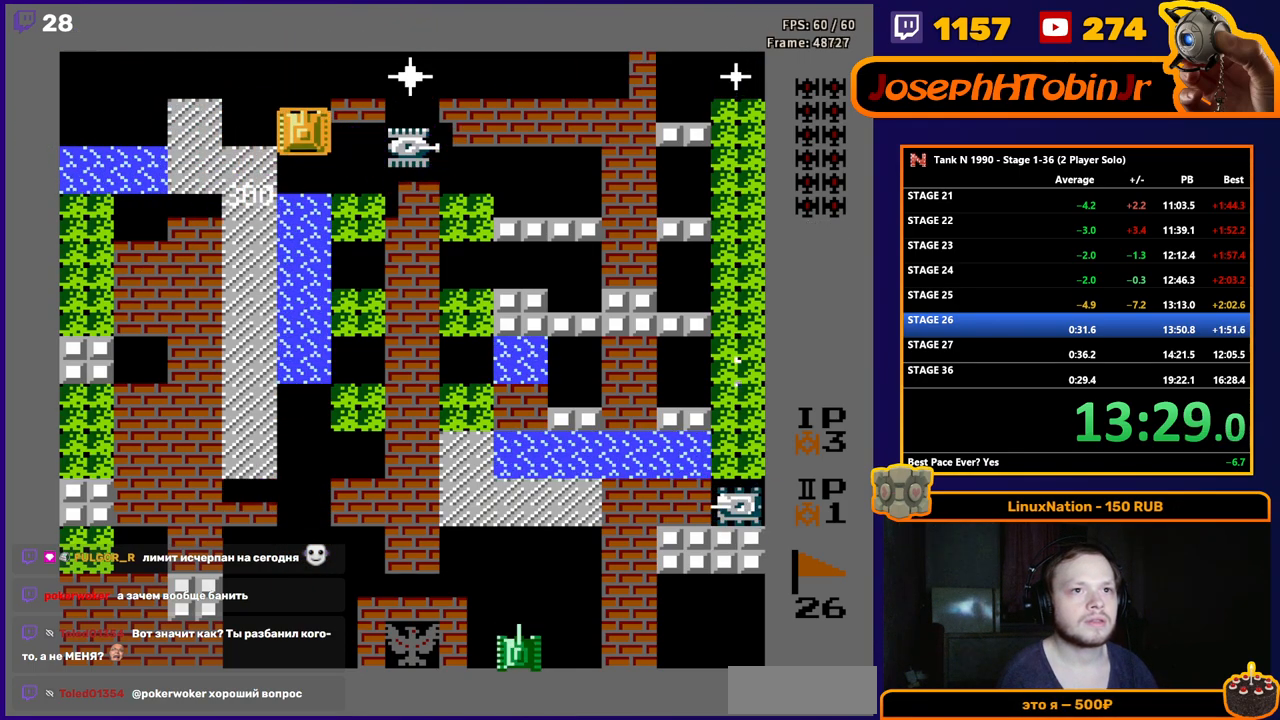
{"buttons": ["B", "DPAD_RIGHT"], "events": [[33, "DPAD_RIGHT", "down"], [50, "B", "down"], [50, "DPAD_UP", "up"], [300, "DPAD_RIGHT", "up"], [433, "DPAD_RIGHT", "down"]]}
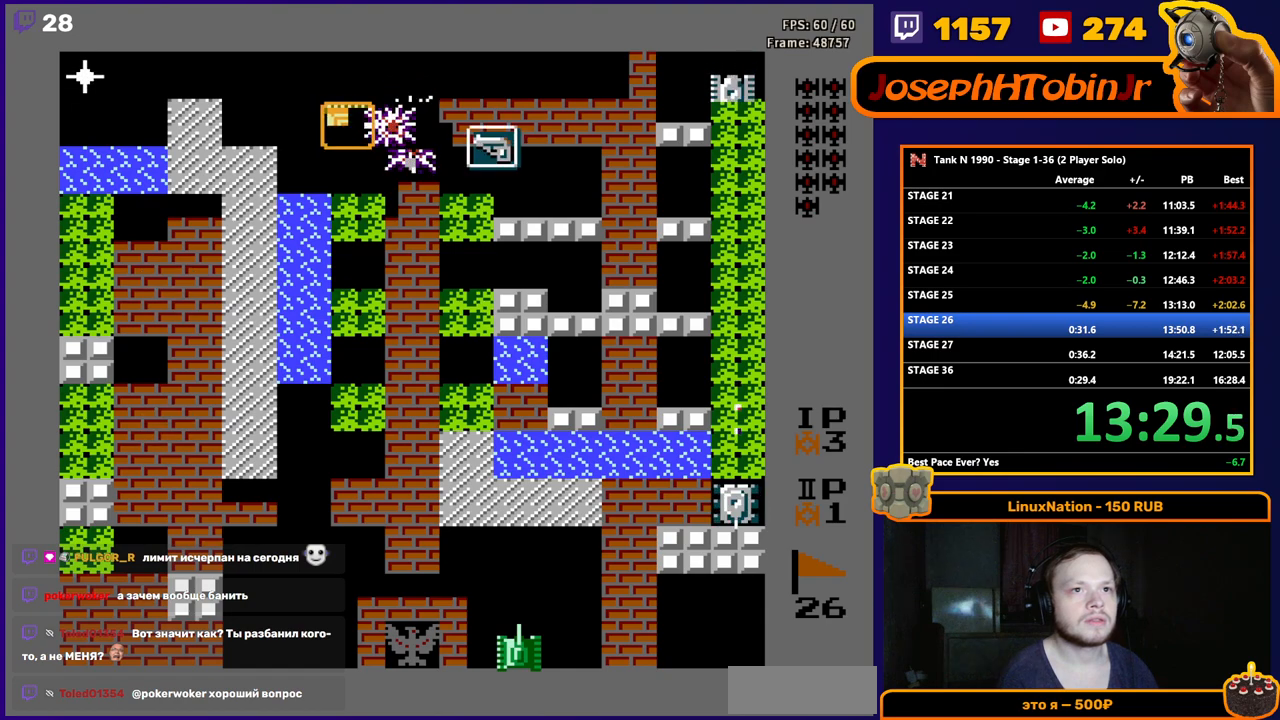
{"buttons": ["B", "DPAD_RIGHT"], "events": []}
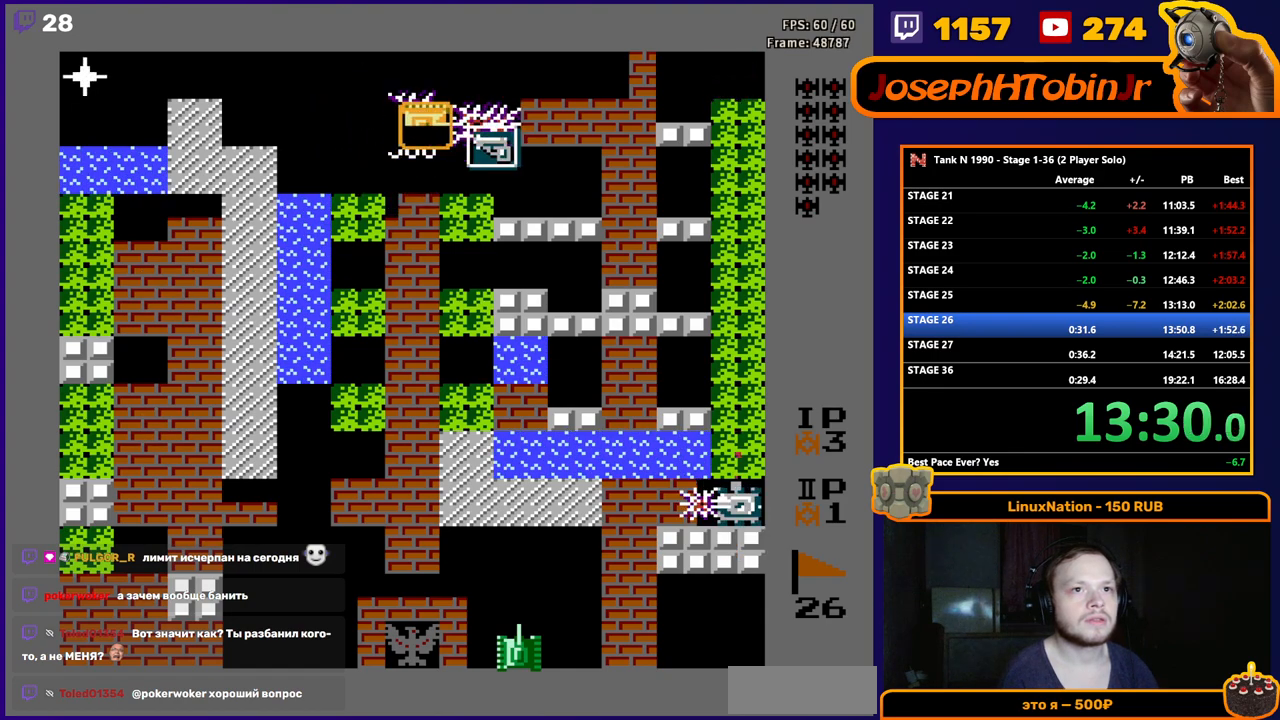
{"buttons": ["B", "DPAD_LEFT"], "events": [[17, "DPAD_RIGHT", "up"], [50, "B", "up"], [83, "B", "down"], [83, "DPAD_LEFT", "down"]]}
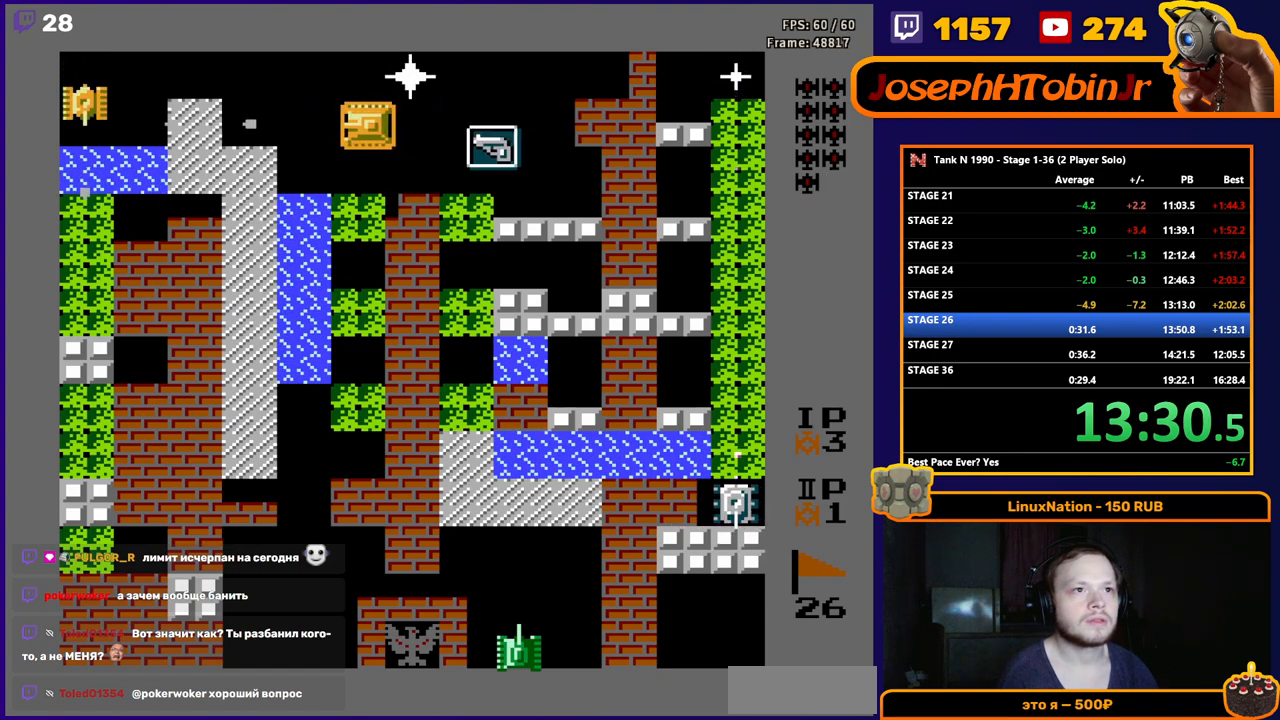
{"buttons": ["B"], "events": [[183, "B", "up"], [183, "DPAD_UP", "down"], [200, "DPAD_LEFT", "up"], [333, "DPAD_RIGHT", "down"], [350, "DPAD_UP", "up"], [383, "B", "down"], [467, "DPAD_RIGHT", "up"]]}
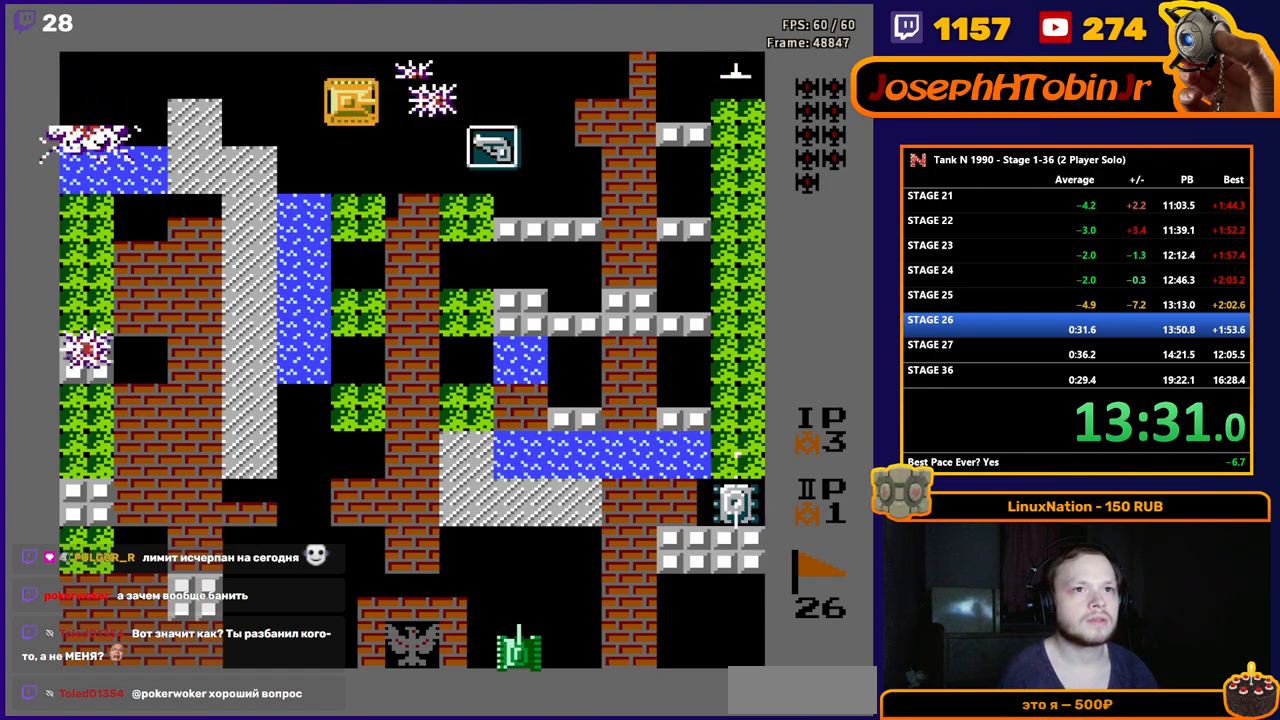
{"buttons": ["B", "DPAD_RIGHT"], "events": [[33, "DPAD_DOWN", "down"], [83, "B", "up"], [150, "DPAD_DOWN", "up"], [150, "DPAD_RIGHT", "down"], [233, "B", "down"]]}